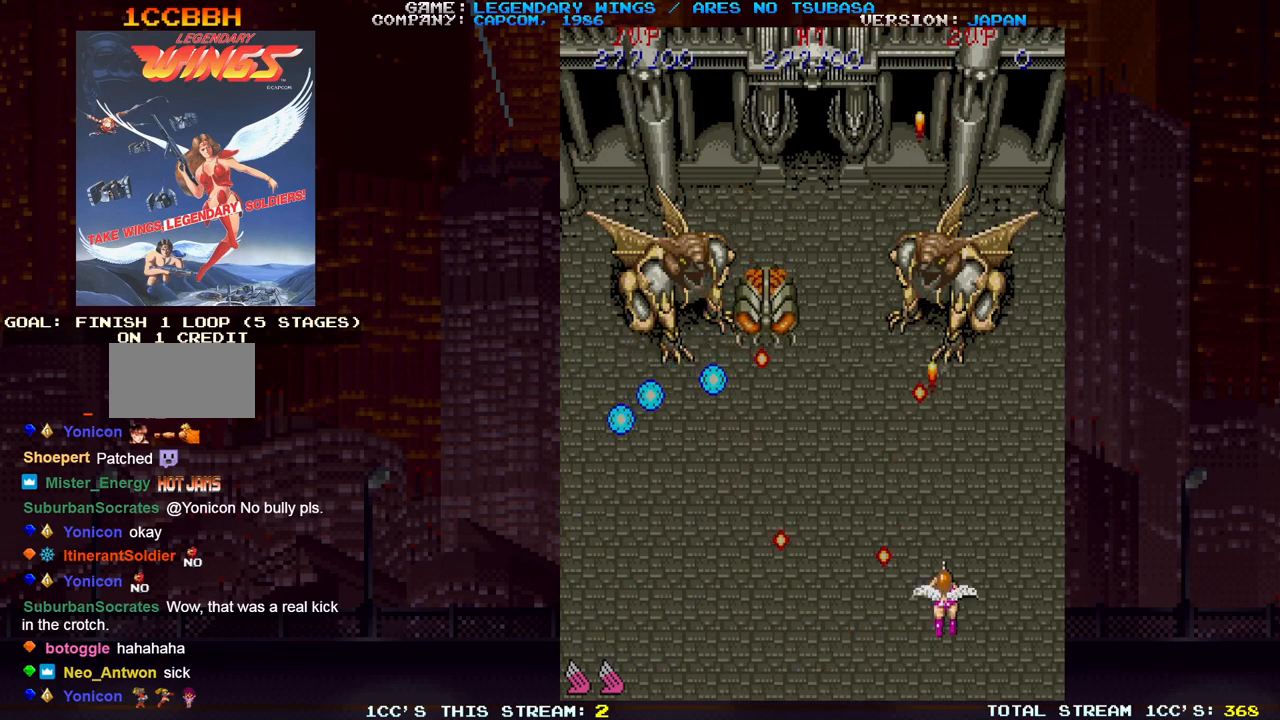
Gameplay with a controller (arcade stick); each line is a JSON object with the inputs held at the frame after it. "events" lists button and stick changes between this image and that frame as [ms after this image, input, new state], when the widget could be followed in between. Not read: DPAD_DOWN DPAD_LEFT DPAD_RIGHT DPAD_UP L3 R3.
{"buttons": [], "left_stick": "right", "events": [[33, "SQUARE", "down"], [83, "SQUARE", "up"], [133, "left_stick", "left"], [300, "left_stick", "right"]]}
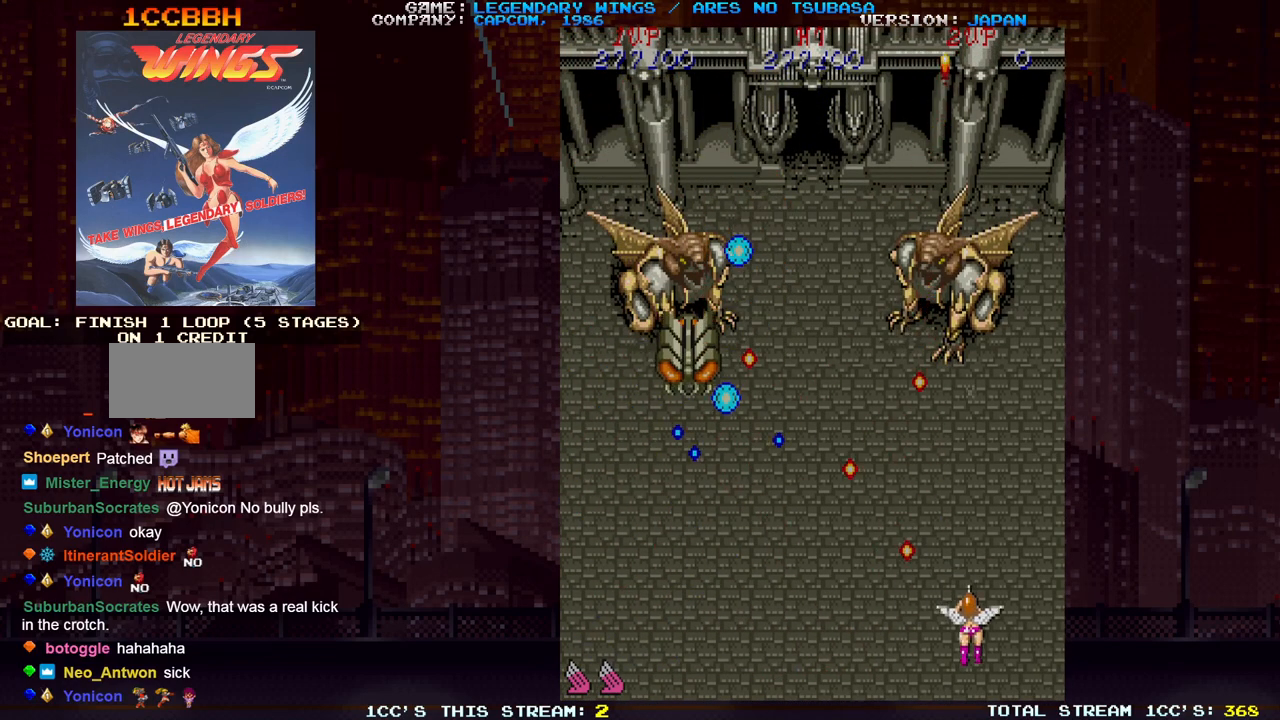
{"buttons": [], "left_stick": "center", "events": [[17, "left_stick", "up-right"], [417, "left_stick", "center"]]}
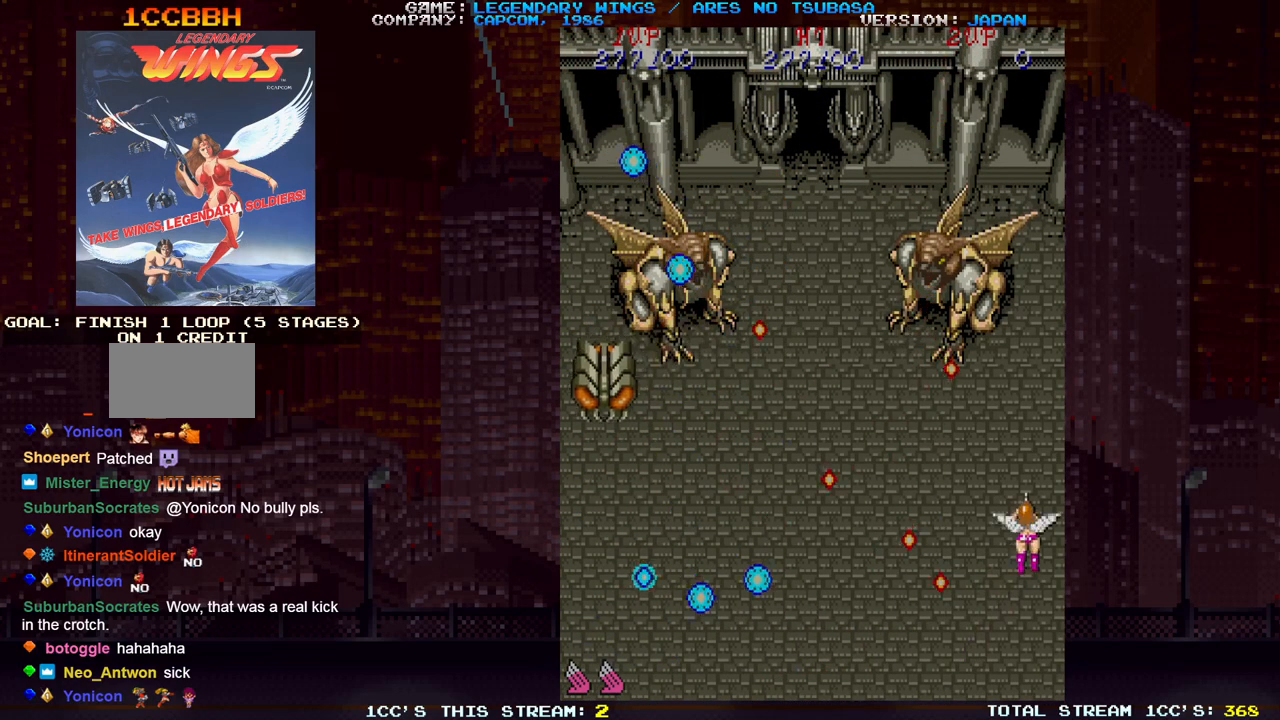
{"buttons": [], "left_stick": "down", "events": [[233, "left_stick", "up"], [450, "left_stick", "center"], [500, "left_stick", "down"]]}
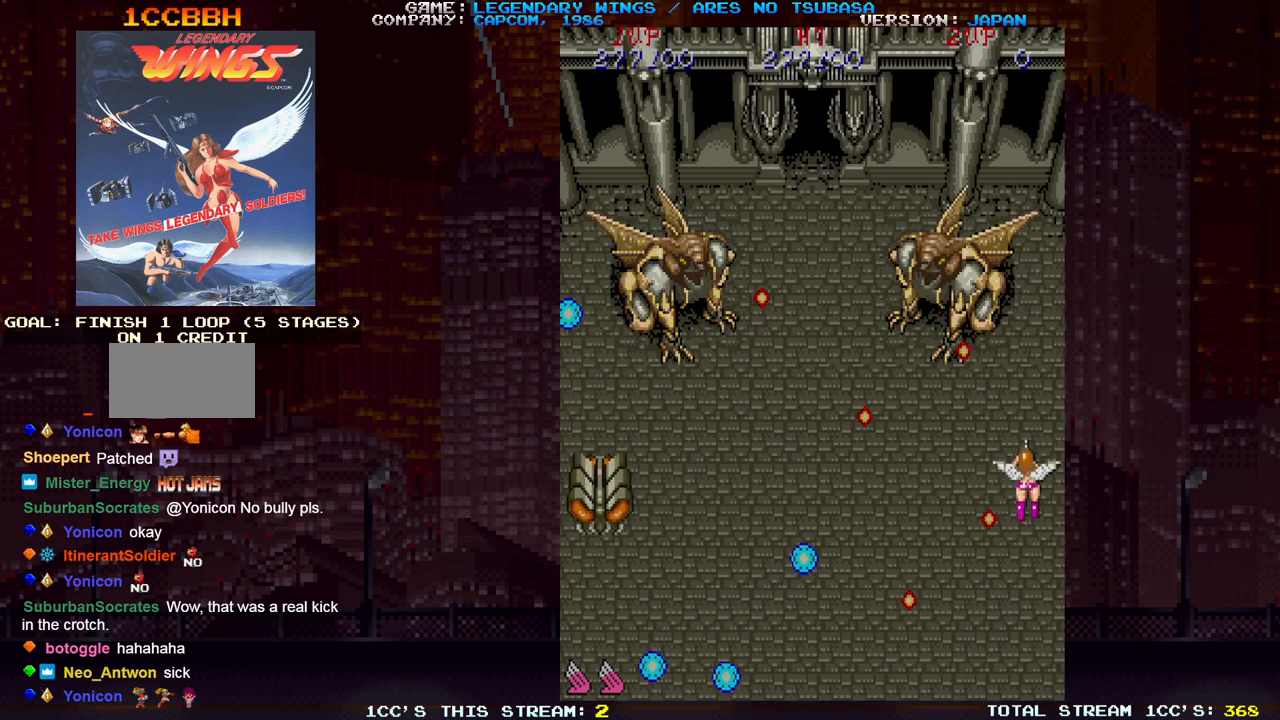
{"buttons": [], "left_stick": "down-left", "events": [[150, "left_stick", "down-left"]]}
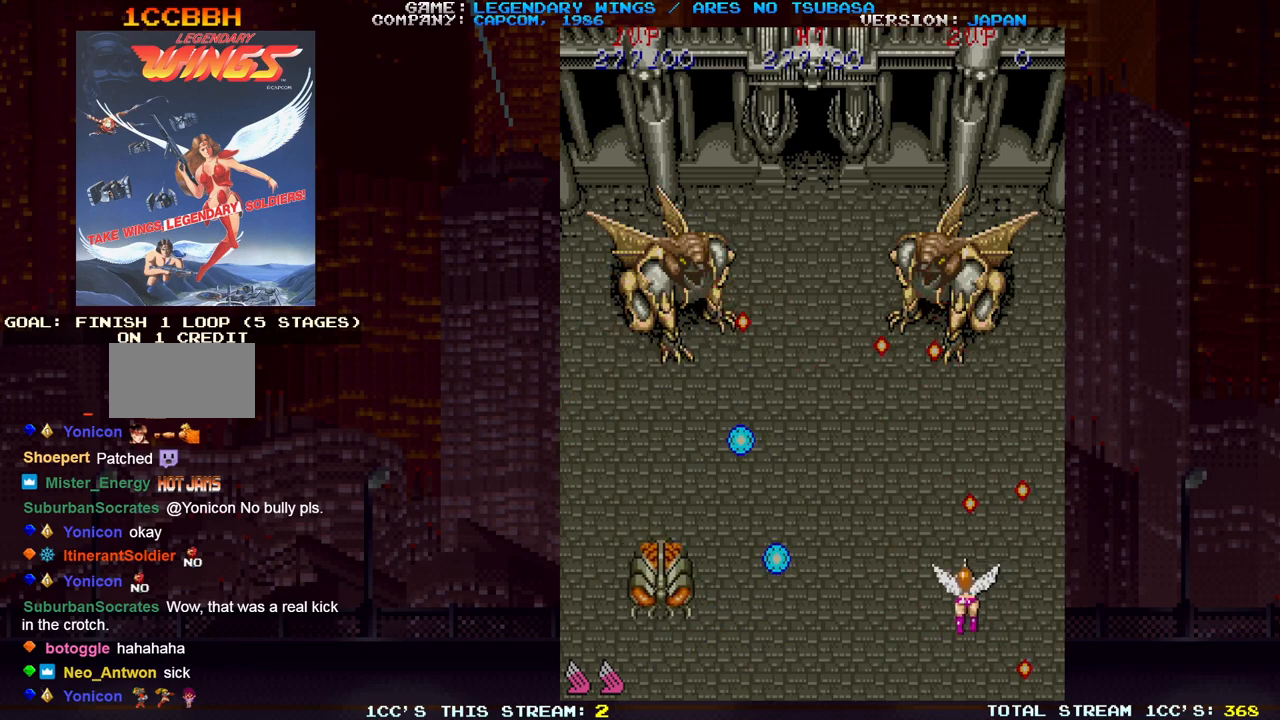
{"buttons": ["SQUARE"], "left_stick": "center", "events": [[17, "left_stick", "left"], [117, "left_stick", "center"], [283, "left_stick", "left"], [433, "left_stick", "center"], [467, "SQUARE", "down"]]}
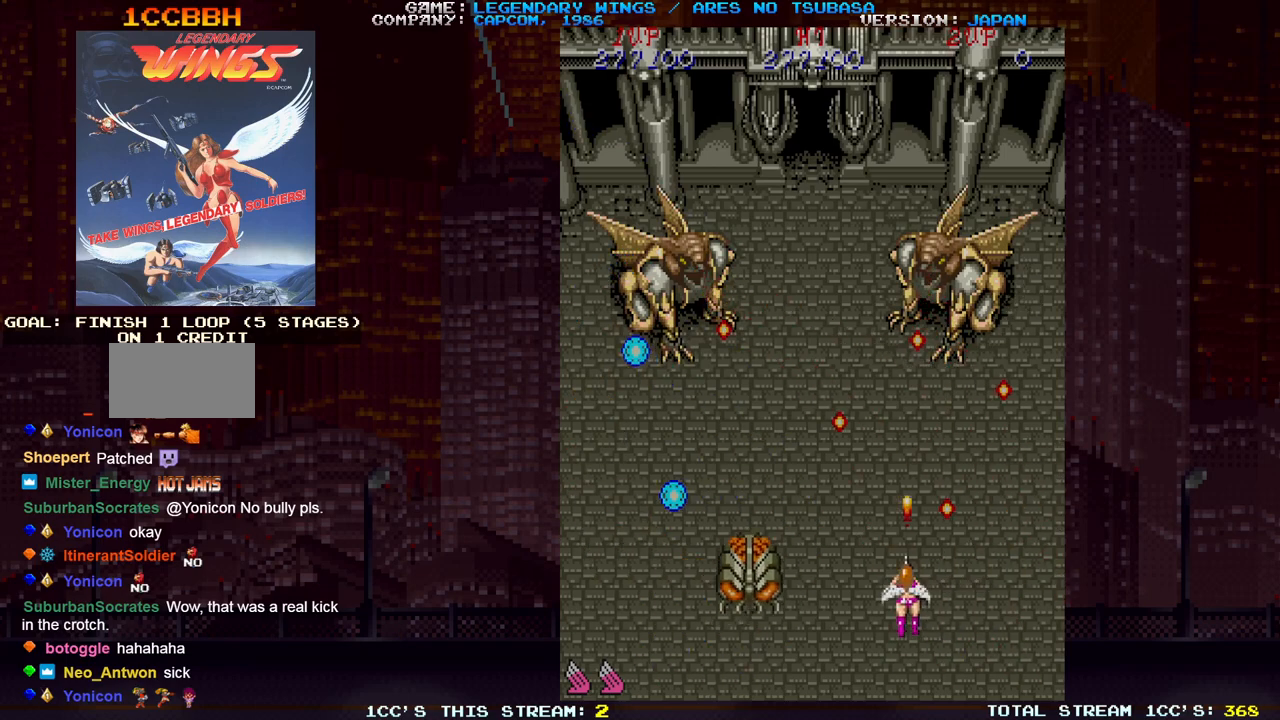
{"buttons": [], "left_stick": "left", "events": [[17, "SQUARE", "up"], [17, "left_stick", "down"], [83, "left_stick", "down-left"], [200, "left_stick", "left"]]}
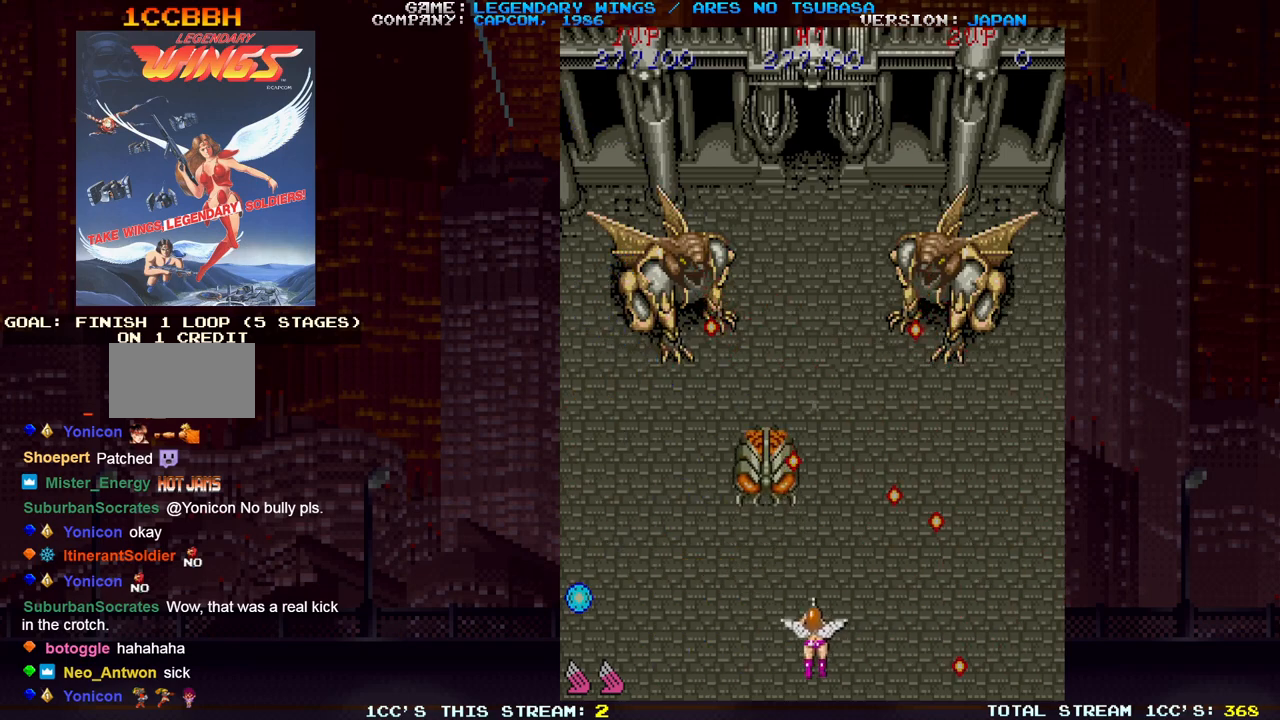
{"buttons": [], "left_stick": "left", "events": [[50, "SQUARE", "down"], [83, "SQUARE", "up"], [233, "SQUARE", "down"], [267, "SQUARE", "up"], [350, "SQUARE", "down"], [383, "SQUARE", "up"], [417, "SQUARE", "down"], [467, "SQUARE", "up"]]}
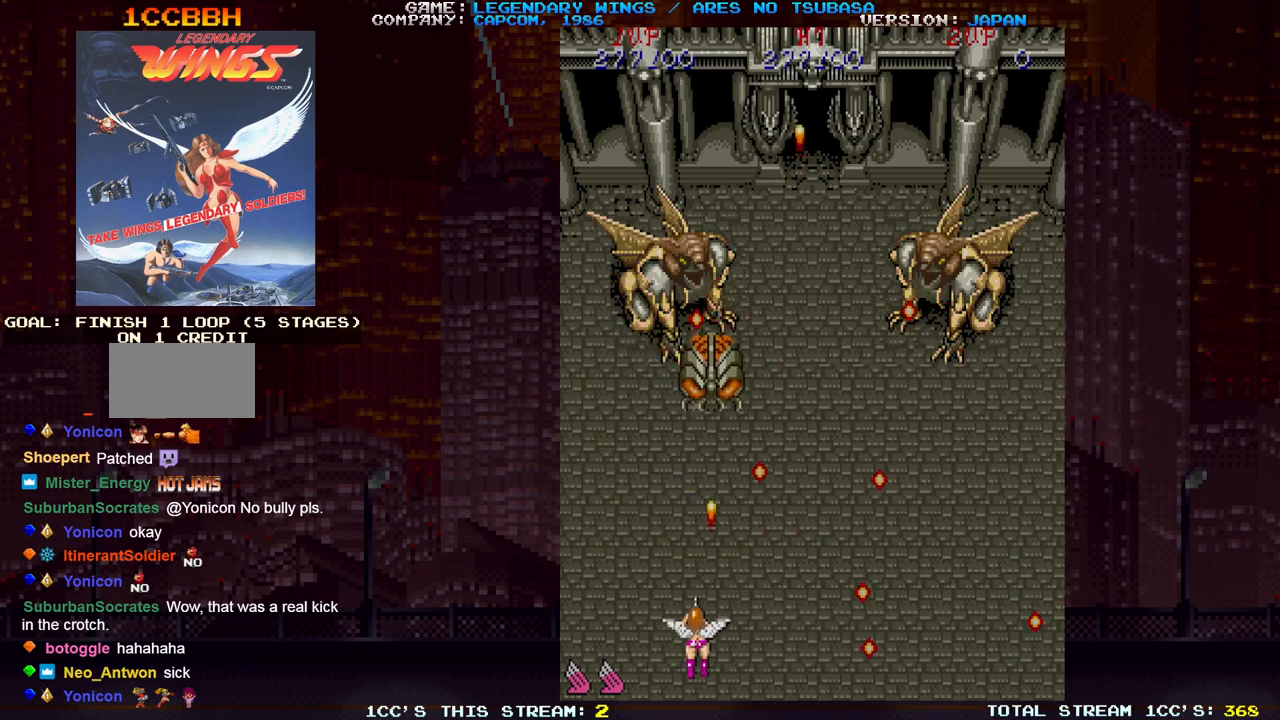
{"buttons": [], "left_stick": "down", "events": [[33, "SQUARE", "down"], [67, "SQUARE", "up"], [117, "SQUARE", "down"], [150, "SQUARE", "up"], [150, "left_stick", "up-left"], [217, "SQUARE", "down"], [250, "SQUARE", "up"], [283, "SQUARE", "down"], [333, "SQUARE", "up"], [383, "SQUARE", "down"], [433, "SQUARE", "up"], [467, "SQUARE", "down"], [483, "SQUARE", "up"], [483, "left_stick", "down"]]}
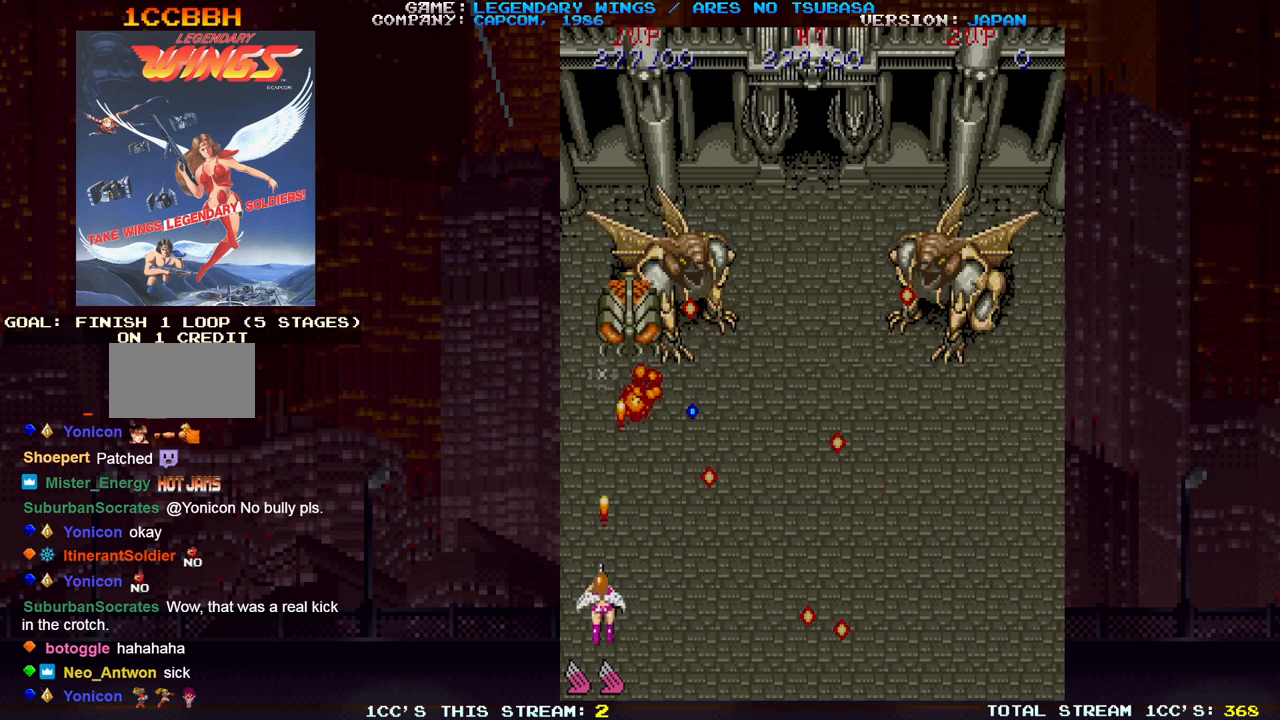
{"buttons": [], "left_stick": "center", "events": [[50, "SQUARE", "down"], [83, "SQUARE", "up"], [83, "left_stick", "center"], [133, "SQUARE", "down"], [167, "SQUARE", "up"], [217, "SQUARE", "down"], [250, "SQUARE", "up"], [300, "SQUARE", "down"], [333, "SQUARE", "up"], [367, "SQUARE", "down"], [417, "SQUARE", "up"], [467, "SQUARE", "down"], [500, "SQUARE", "up"]]}
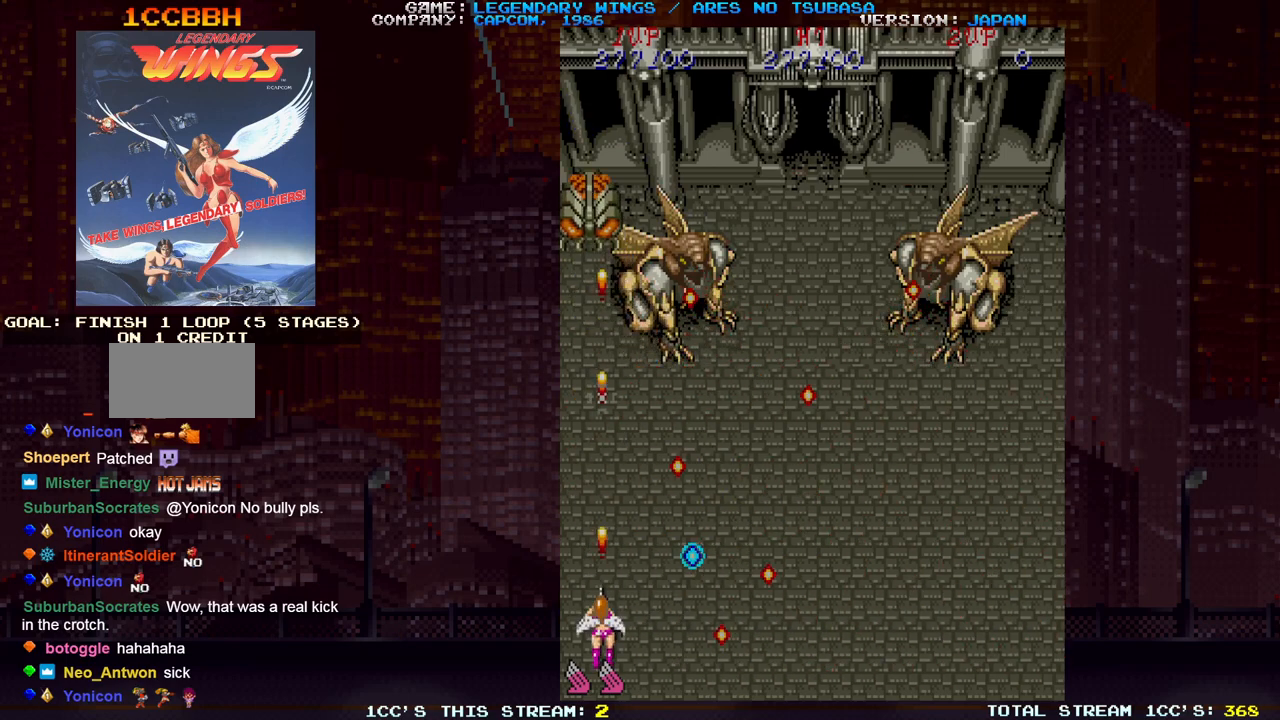
{"buttons": [], "left_stick": "up", "events": [[33, "SQUARE", "down"], [83, "SQUARE", "up"], [133, "SQUARE", "down"], [167, "SQUARE", "up"], [167, "left_stick", "up-left"], [200, "SQUARE", "down"], [250, "SQUARE", "up"], [283, "SQUARE", "down"], [283, "left_stick", "up"], [333, "SQUARE", "up"], [350, "SQUARE", "down"], [417, "SQUARE", "up"], [450, "SQUARE", "down"], [500, "SQUARE", "up"]]}
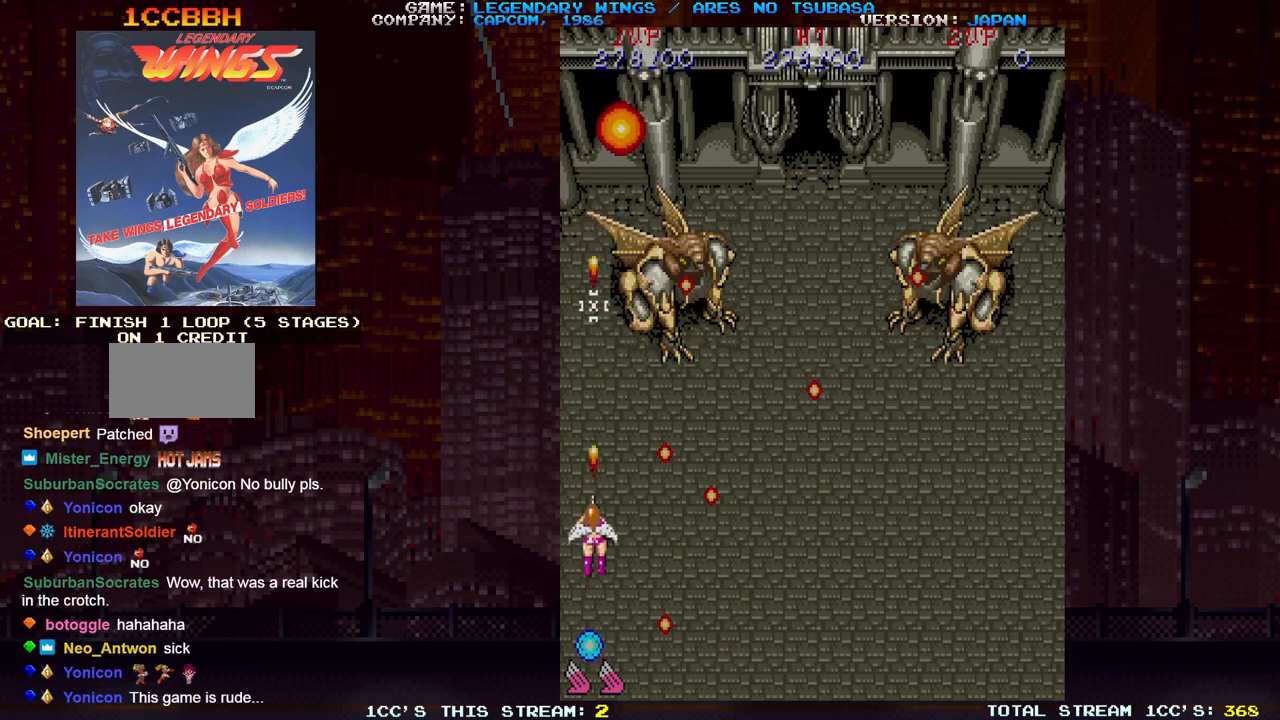
{"buttons": ["SQUARE"], "left_stick": "center", "events": [[33, "SQUARE", "down"], [83, "SQUARE", "up"], [133, "SQUARE", "down"], [167, "SQUARE", "up"], [317, "SQUARE", "down"], [350, "SQUARE", "up"], [350, "left_stick", "down"], [417, "SQUARE", "down"], [433, "SQUARE", "up"], [467, "left_stick", "center"], [500, "SQUARE", "down"]]}